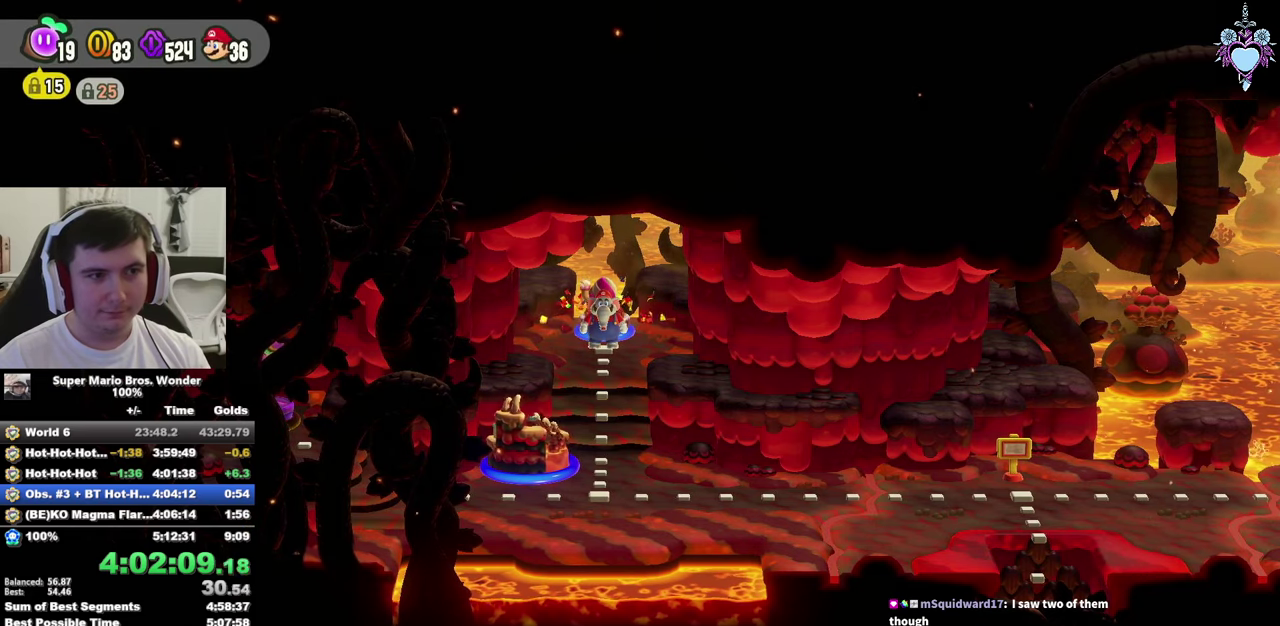
Gameplay with a controller (PlayStation layout); each line is a JSON object with the inputs held at the frame after it. "events" lists button and stick changes between this image and that frame as [ms after this image, input, new state], when the widget could be followed in between. This overlay highlights the sticks when they move; stick clicks (L3) are not distinguishable. Not read: L3 R3.
{"buttons": ["SQUARE", "DPAD_DOWN"], "left_stick": "center", "right_stick": "center", "events": []}
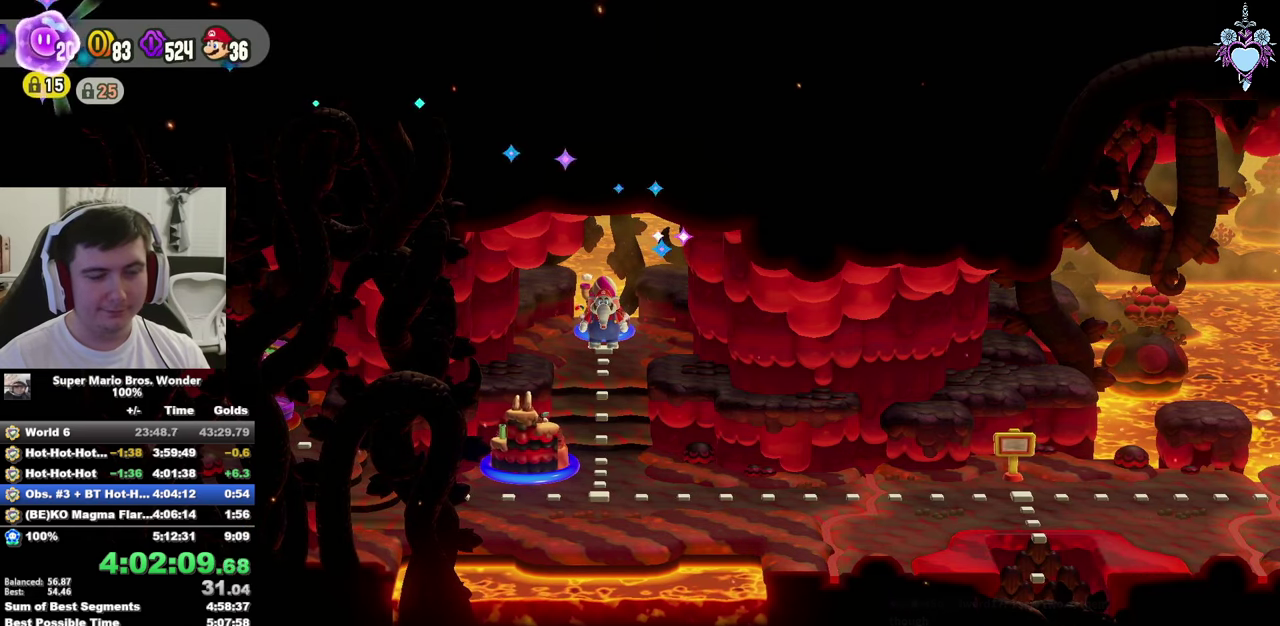
{"buttons": ["SQUARE", "DPAD_DOWN"], "left_stick": "center", "right_stick": "center", "events": []}
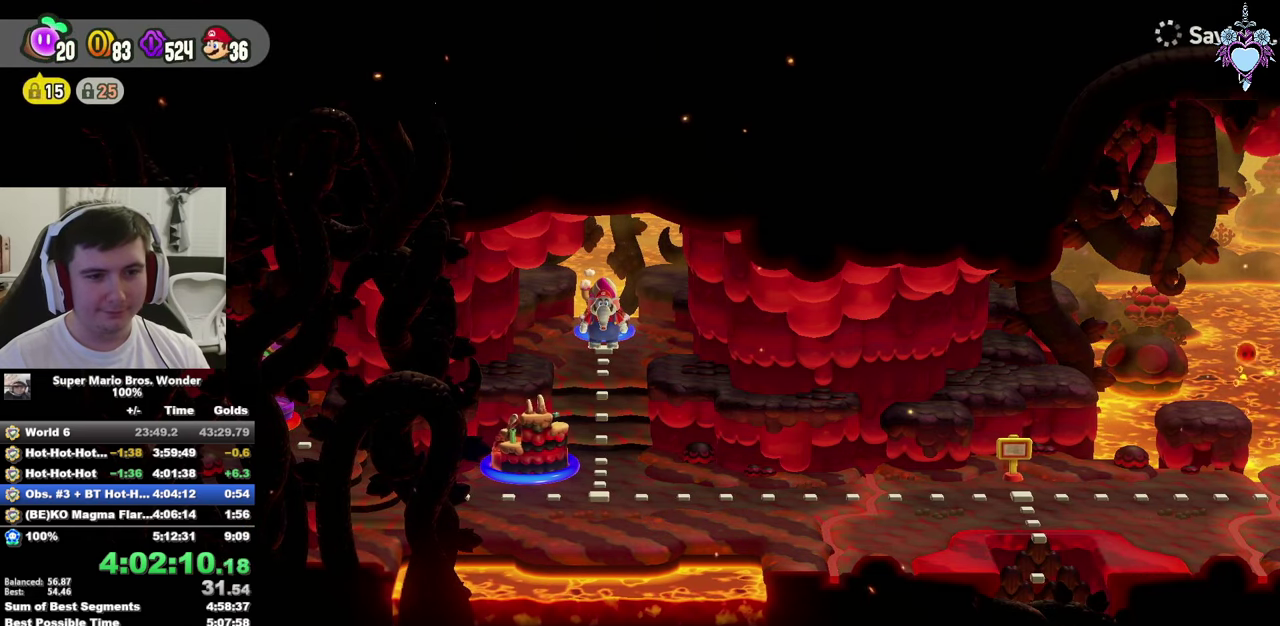
{"buttons": ["SQUARE", "DPAD_LEFT"], "left_stick": "center", "right_stick": "center", "events": [[417, "DPAD_DOWN", "up"], [417, "DPAD_LEFT", "down"]]}
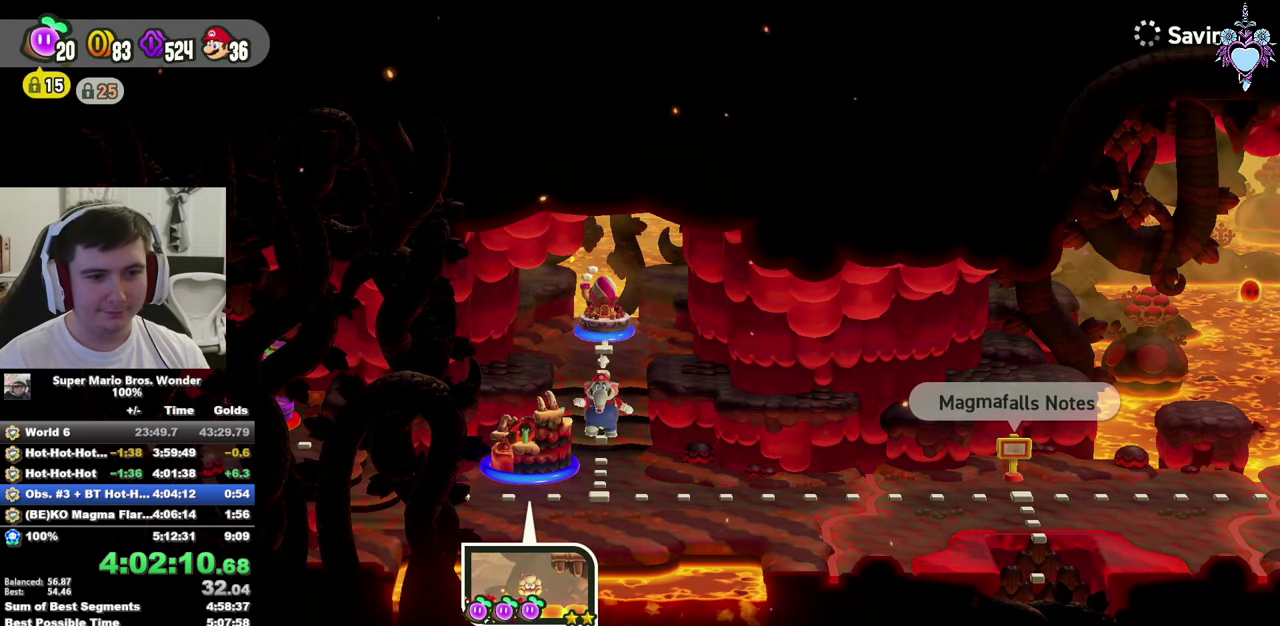
{"buttons": ["SQUARE", "DPAD_LEFT"], "left_stick": "center", "right_stick": "center", "events": []}
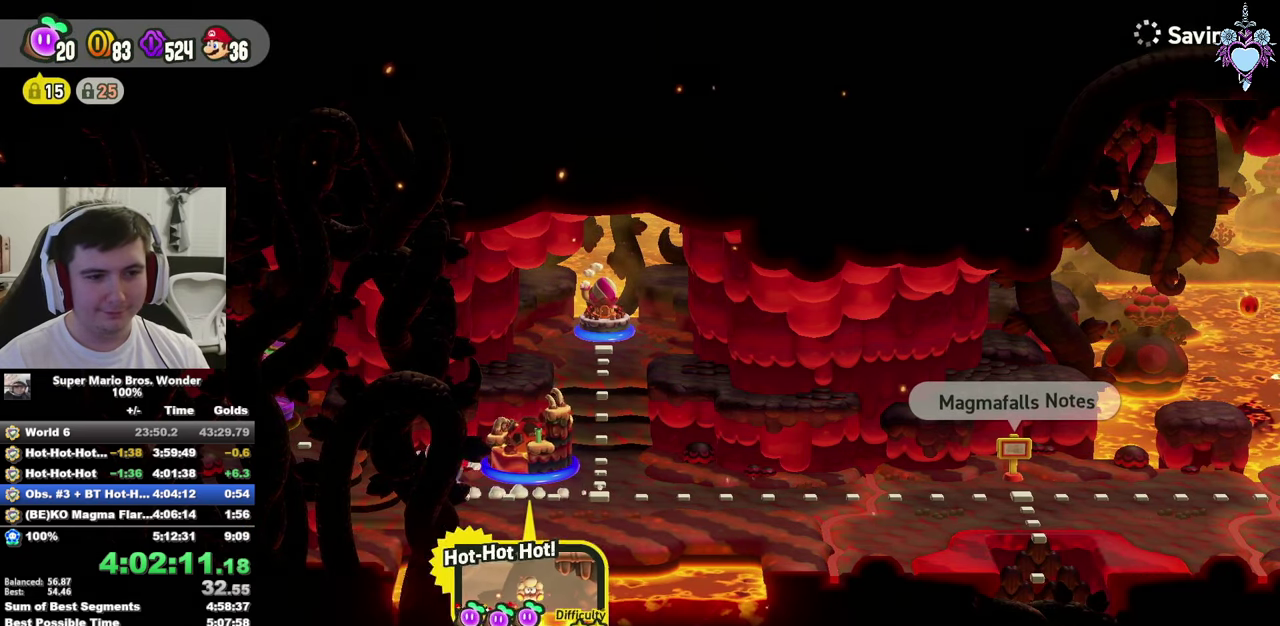
{"buttons": [], "left_stick": "center", "right_stick": "center", "events": [[117, "SQUARE", "up"], [184, "DPAD_LEFT", "up"], [234, "CIRCLE", "down"], [334, "CIRCLE", "up"], [417, "CIRCLE", "down"], [467, "CIRCLE", "up"]]}
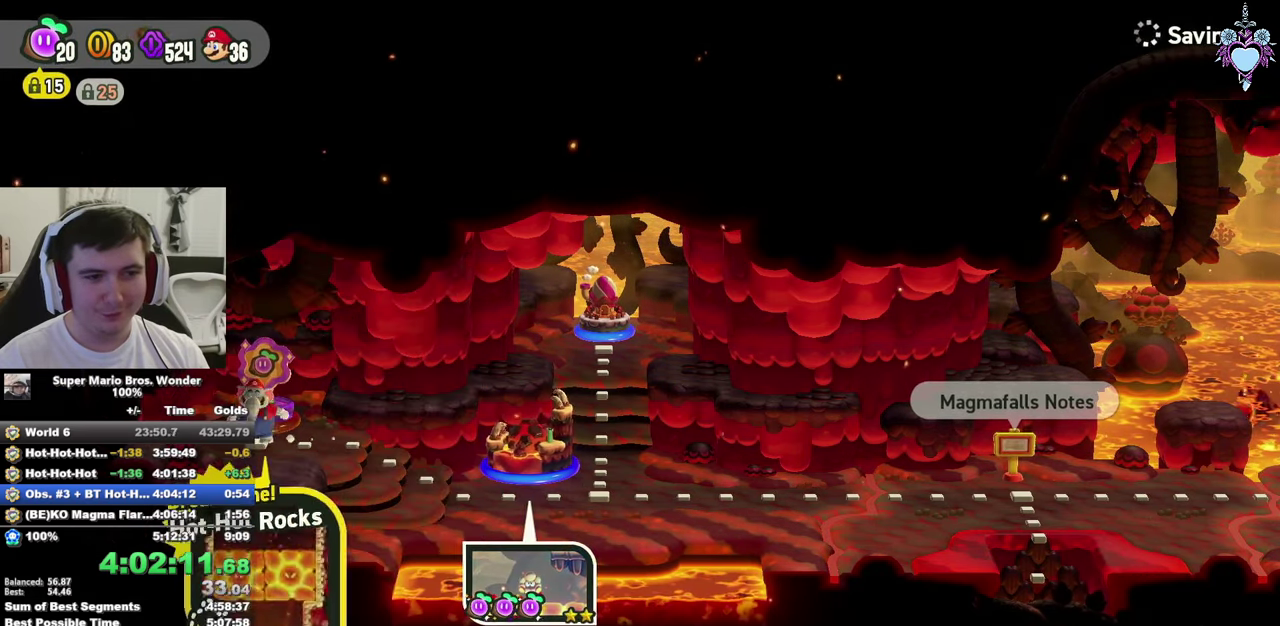
{"buttons": [], "left_stick": "center", "right_stick": "center", "events": [[34, "CIRCLE", "down"], [117, "CIRCLE", "up"], [184, "CIRCLE", "down"], [300, "CIRCLE", "up"], [367, "CIRCLE", "down"], [450, "CIRCLE", "up"]]}
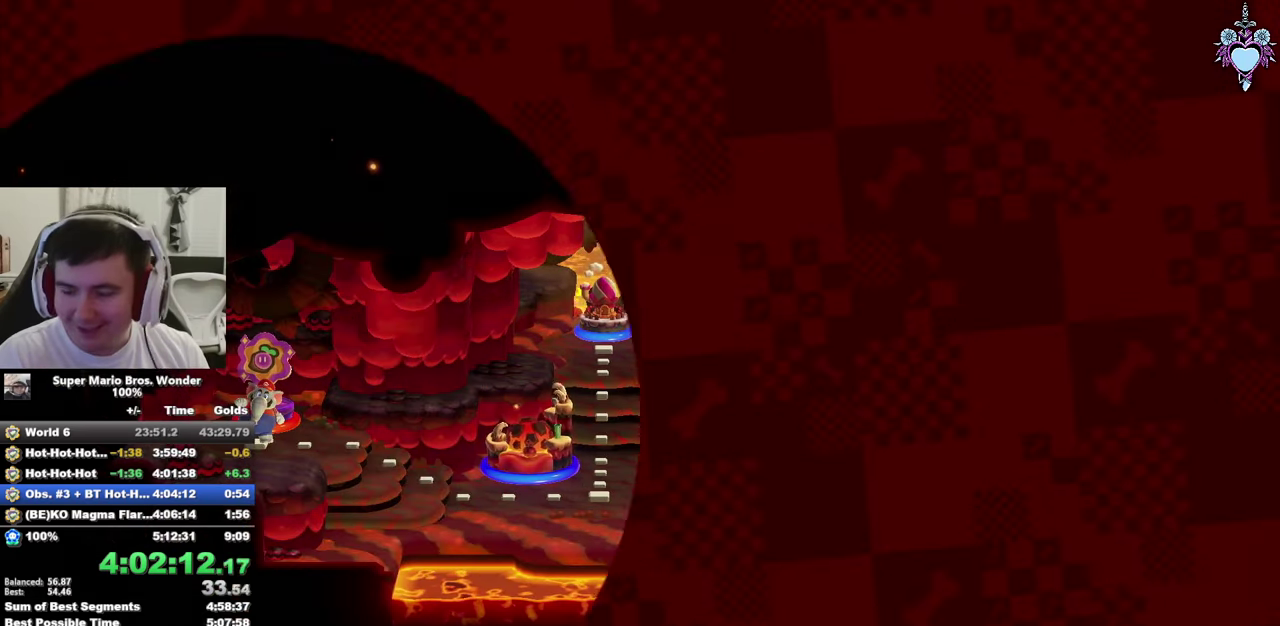
{"buttons": ["CROSS"], "left_stick": "center", "right_stick": "center", "events": [[84, "CIRCLE", "down"], [234, "CIRCLE", "up"], [367, "CROSS", "down"]]}
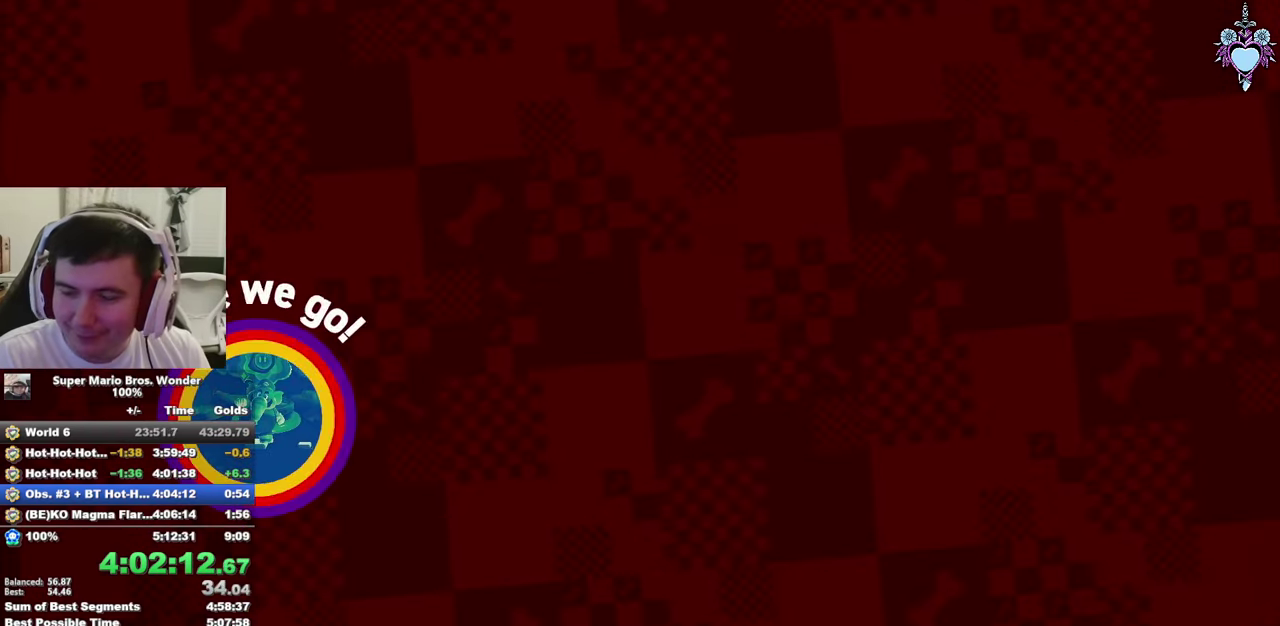
{"buttons": ["CROSS"], "left_stick": "center", "right_stick": "center", "events": [[33, "CROSS", "up"], [83, "CROSS", "down"], [183, "CROSS", "up"], [283, "CROSS", "down"], [383, "CROSS", "up"], [450, "CROSS", "down"]]}
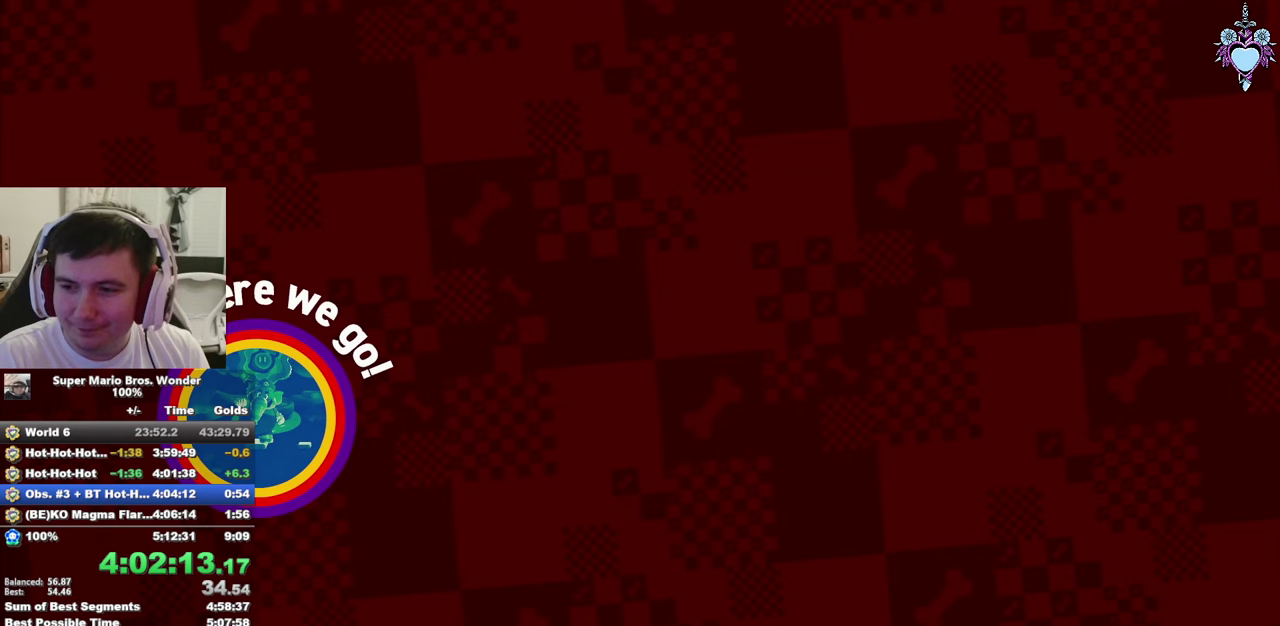
{"buttons": ["CROSS"], "left_stick": "center", "right_stick": "center", "events": [[100, "CROSS", "up"], [150, "CROSS", "down"], [433, "CROSS", "up"], [500, "CROSS", "down"]]}
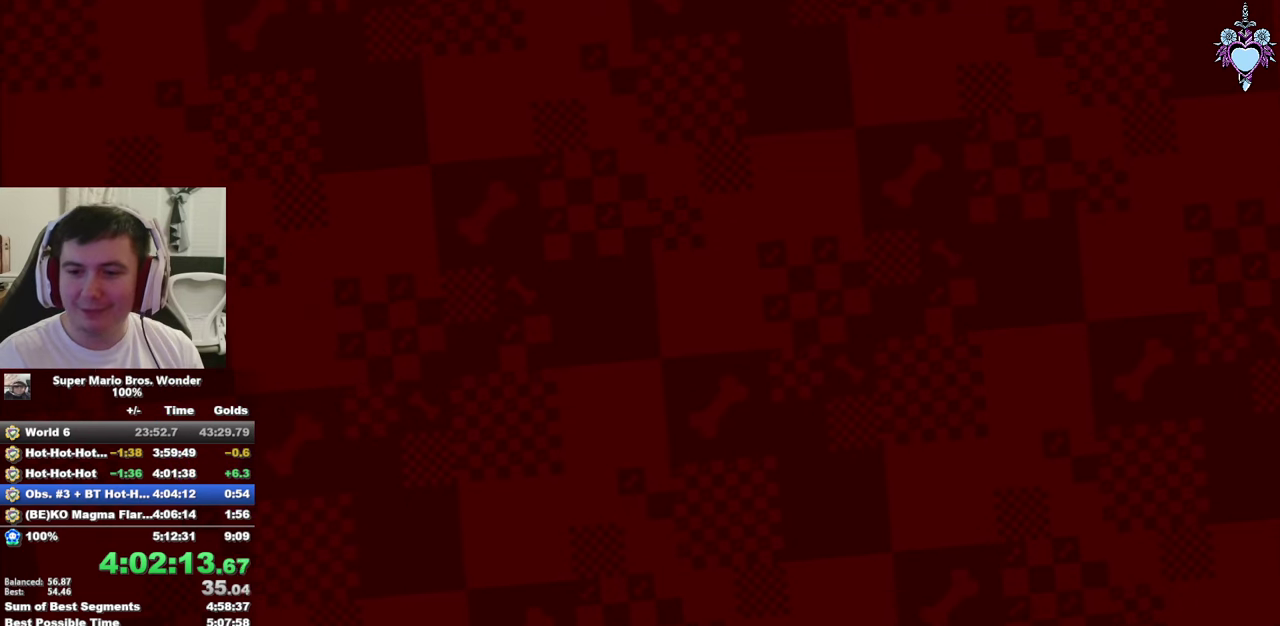
{"buttons": [], "left_stick": "center", "right_stick": "center", "events": [[100, "CROSS", "up"], [166, "CROSS", "down"], [500, "CROSS", "up"]]}
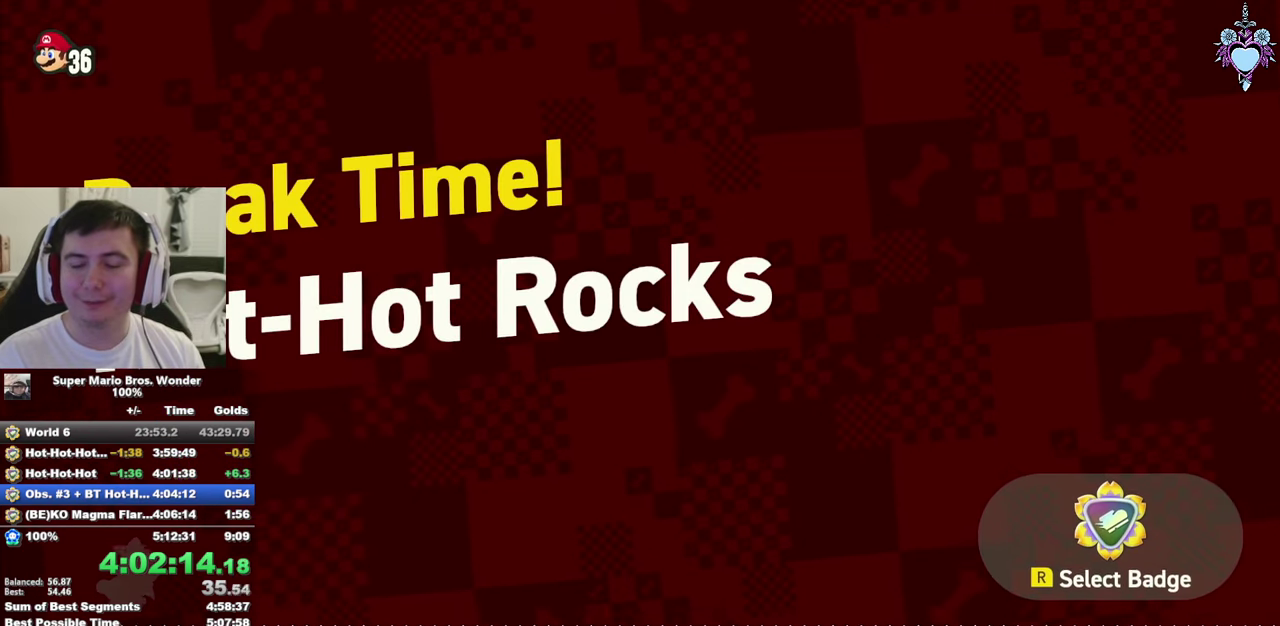
{"buttons": [], "left_stick": "center", "right_stick": "center", "events": [[66, "CROSS", "down"], [116, "CROSS", "up"], [200, "CROSS", "down"], [300, "CROSS", "up"], [366, "CROSS", "down"], [450, "CROSS", "up"]]}
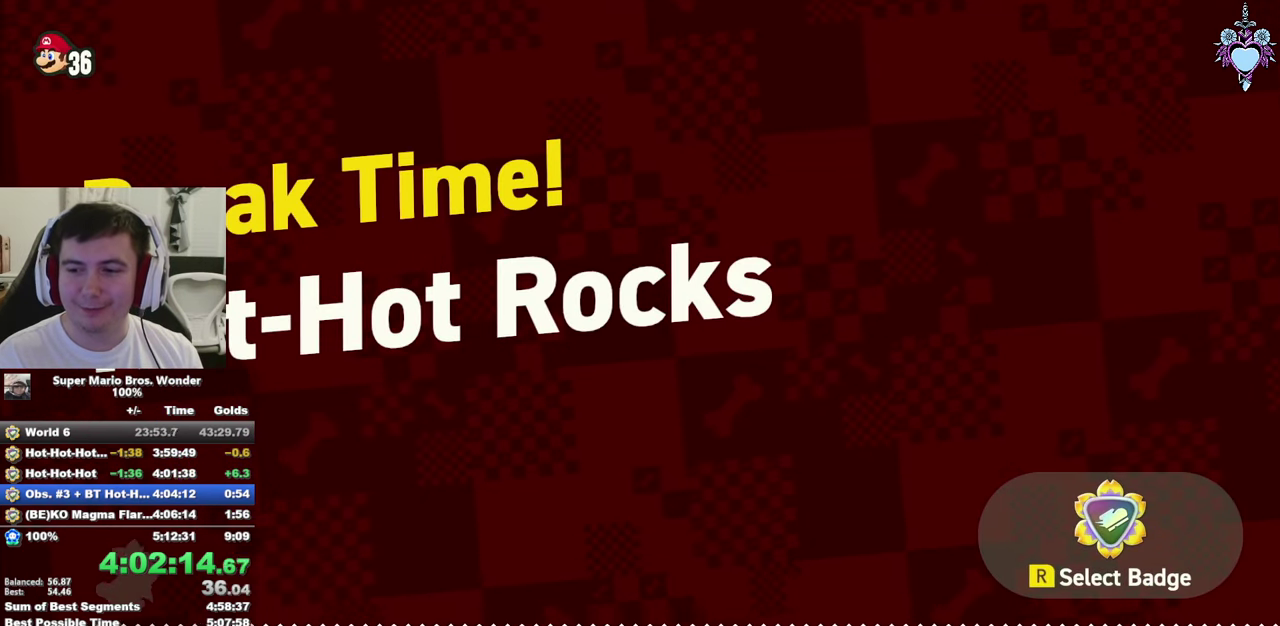
{"buttons": [], "left_stick": "center", "right_stick": "center", "events": [[50, "CROSS", "down"], [116, "CROSS", "up"], [200, "CROSS", "down"], [300, "CROSS", "up"], [366, "CROSS", "down"], [466, "CROSS", "up"]]}
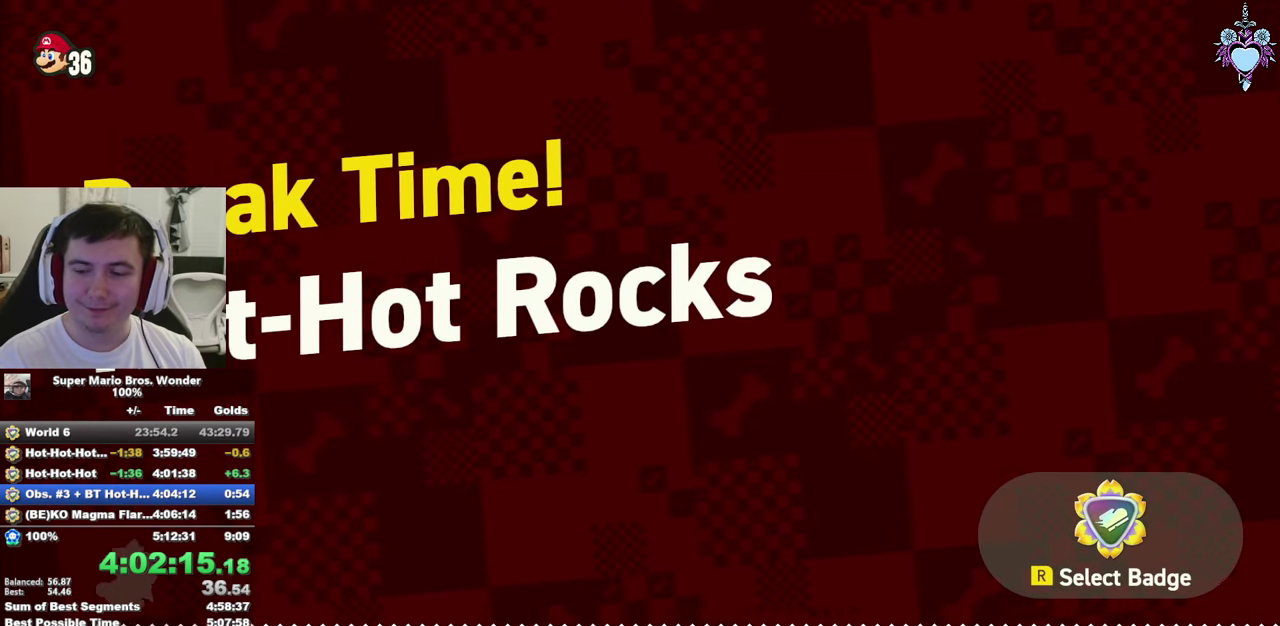
{"buttons": ["CROSS"], "left_stick": "center", "right_stick": "center", "events": [[66, "CROSS", "down"], [150, "CROSS", "up"], [233, "CROSS", "down"], [316, "CROSS", "up"], [416, "CROSS", "down"]]}
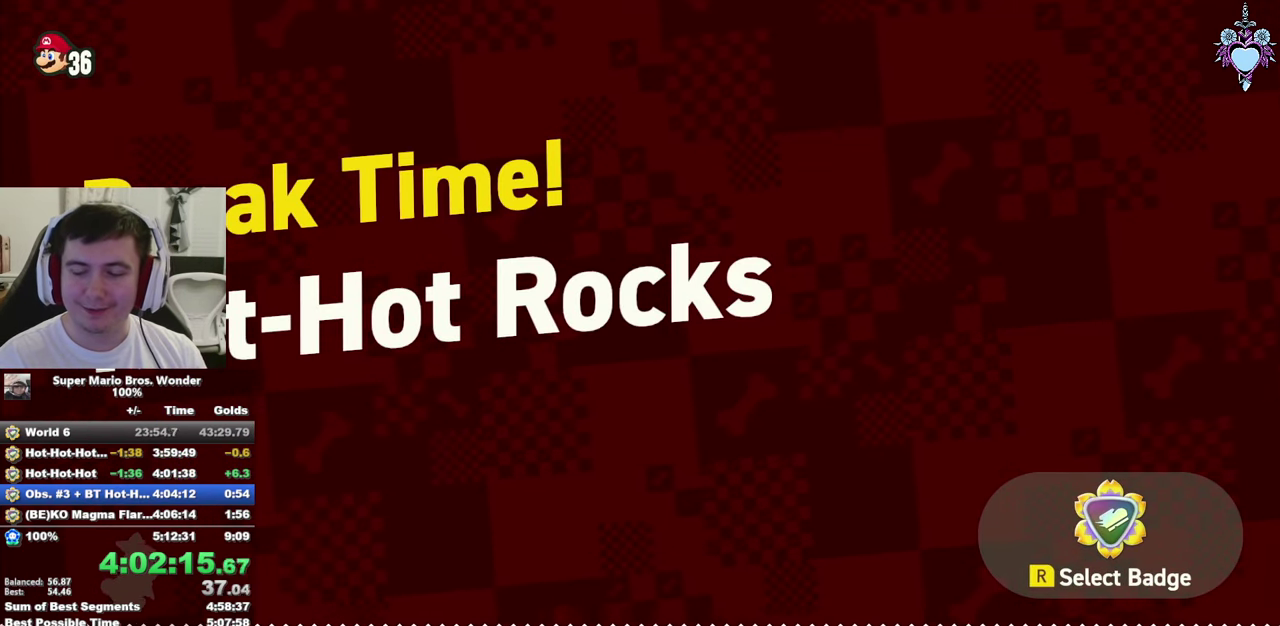
{"buttons": ["CROSS"], "left_stick": "center", "right_stick": "center", "events": [[33, "CROSS", "up"], [83, "CROSS", "down"], [183, "CROSS", "up"], [250, "CROSS", "down"], [366, "CROSS", "up"], [433, "CROSS", "down"]]}
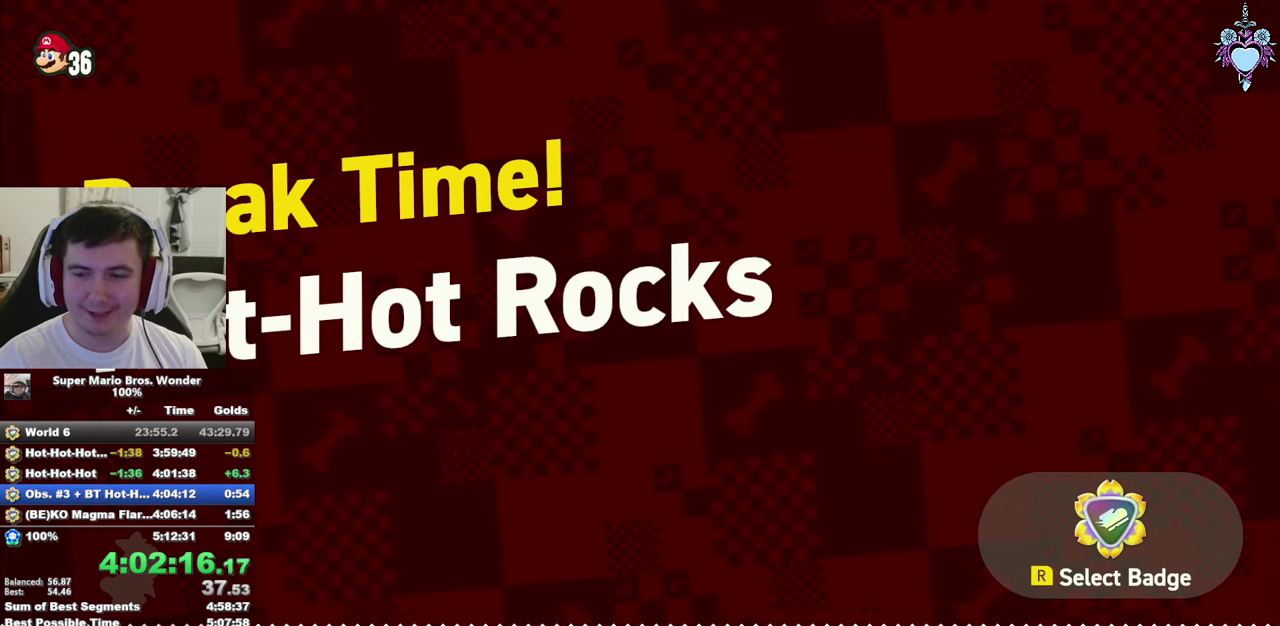
{"buttons": ["CROSS"], "left_stick": "center", "right_stick": "center", "events": [[50, "CROSS", "up"], [133, "CROSS", "down"], [216, "CROSS", "up"], [300, "CROSS", "down"], [400, "CROSS", "up"], [483, "CROSS", "down"]]}
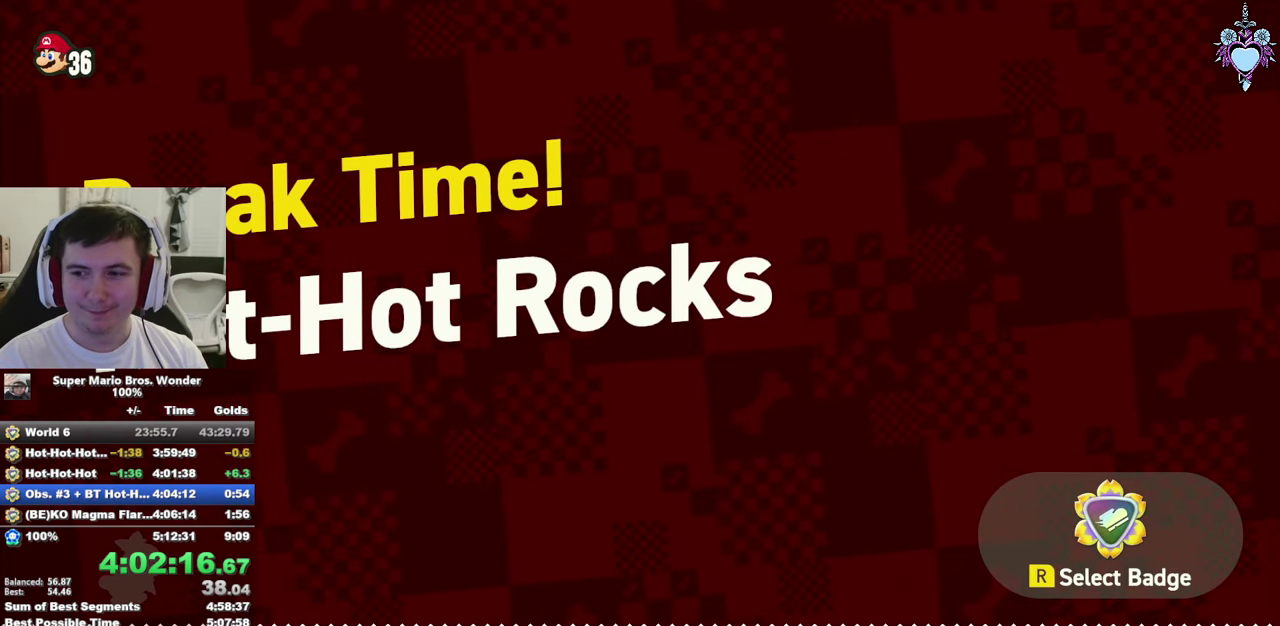
{"buttons": ["CROSS"], "left_stick": "center", "right_stick": "center", "events": [[66, "CROSS", "up"], [150, "CROSS", "down"], [233, "CROSS", "up"], [316, "CROSS", "down"]]}
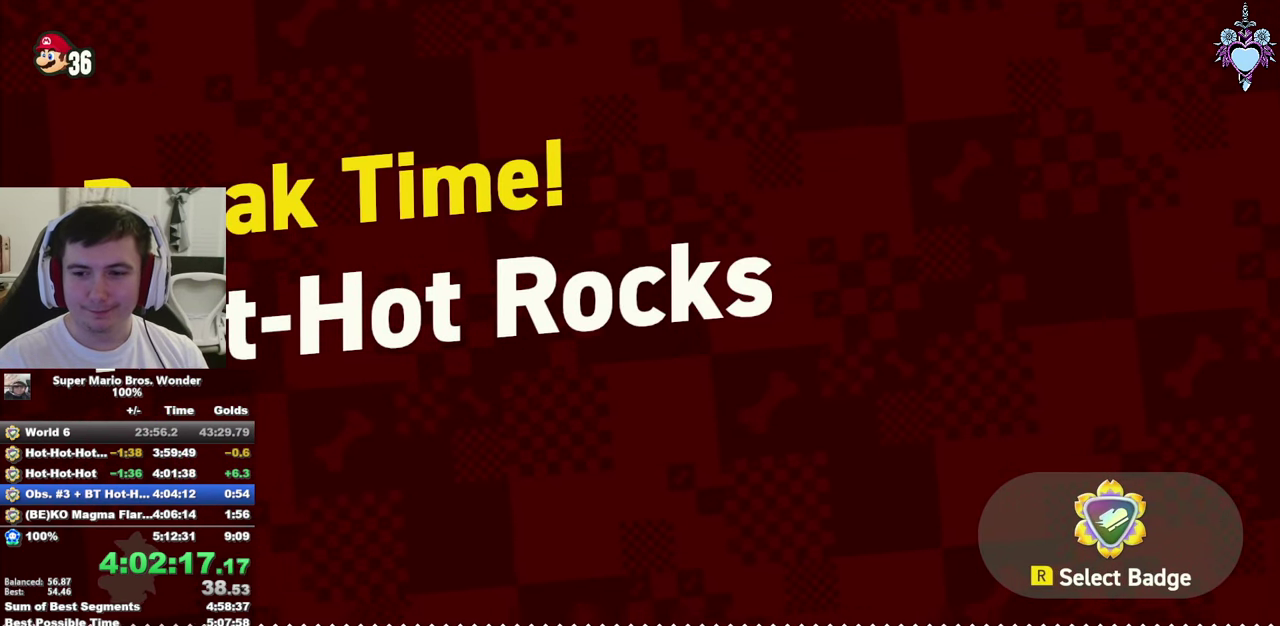
{"buttons": [], "left_stick": "center", "right_stick": "center", "events": [[116, "CROSS", "up"], [166, "CROSS", "down"], [250, "CROSS", "up"], [350, "CROSS", "down"], [433, "CROSS", "up"]]}
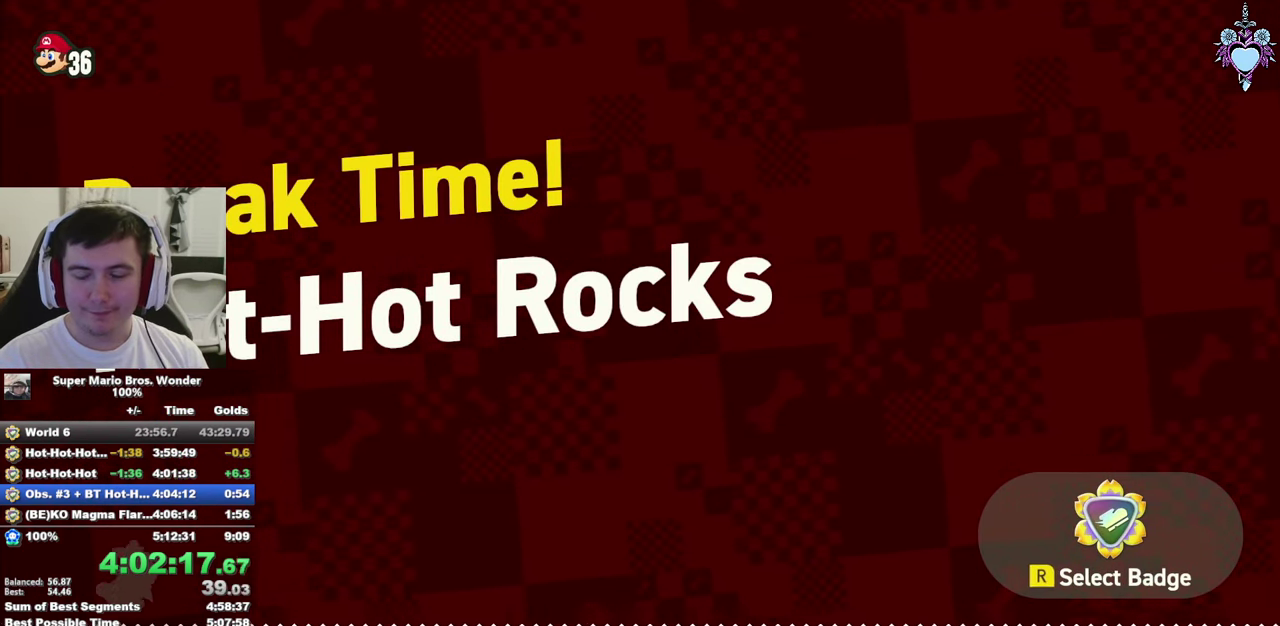
{"buttons": [], "left_stick": "center", "right_stick": "center", "events": [[16, "CROSS", "down"], [117, "CROSS", "up"], [200, "CROSS", "down"], [267, "CROSS", "up"], [367, "CROSS", "down"], [450, "CROSS", "up"]]}
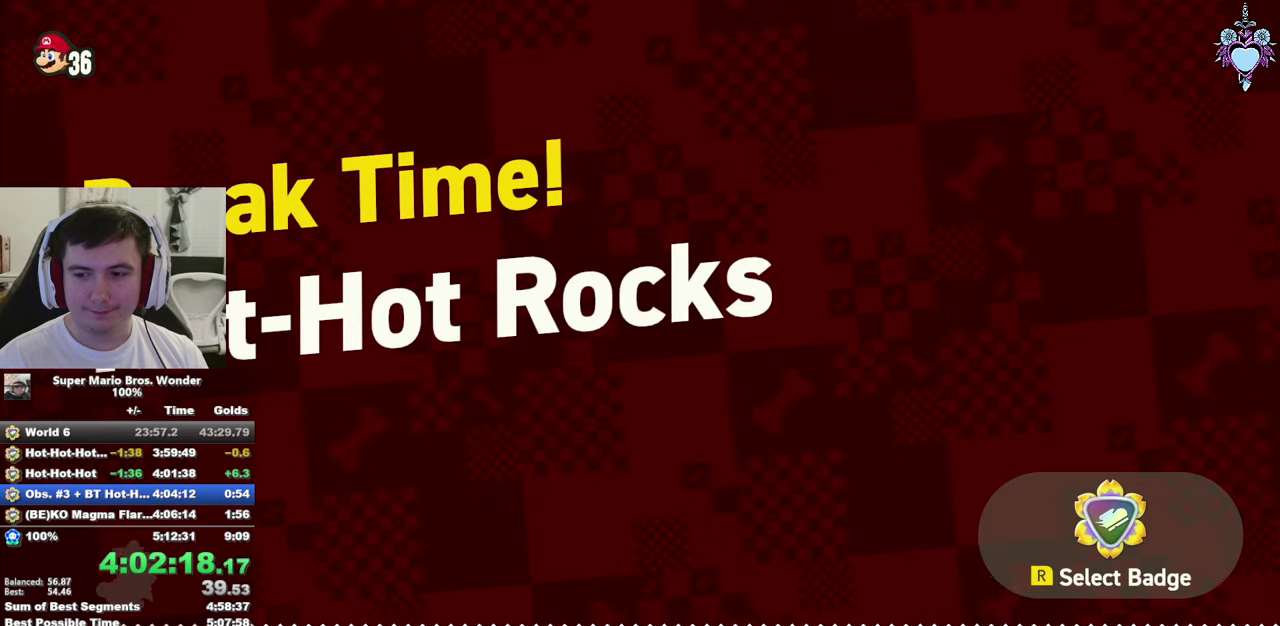
{"buttons": [], "left_stick": "center", "right_stick": "center", "events": [[33, "CROSS", "down"], [133, "CROSS", "up"], [183, "CROSS", "down"], [300, "CROSS", "up"], [367, "CROSS", "down"], [450, "CROSS", "up"]]}
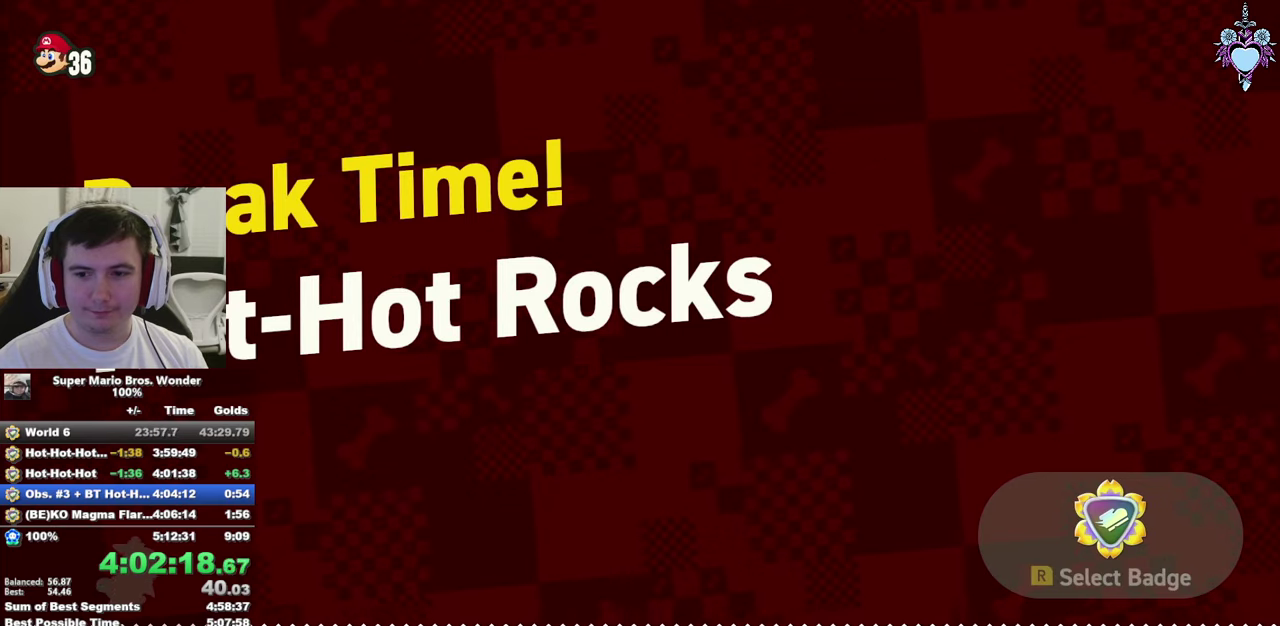
{"buttons": [], "left_stick": "center", "right_stick": "center", "events": [[17, "CROSS", "down"], [133, "CROSS", "up"], [200, "CROSS", "down"], [467, "CROSS", "up"]]}
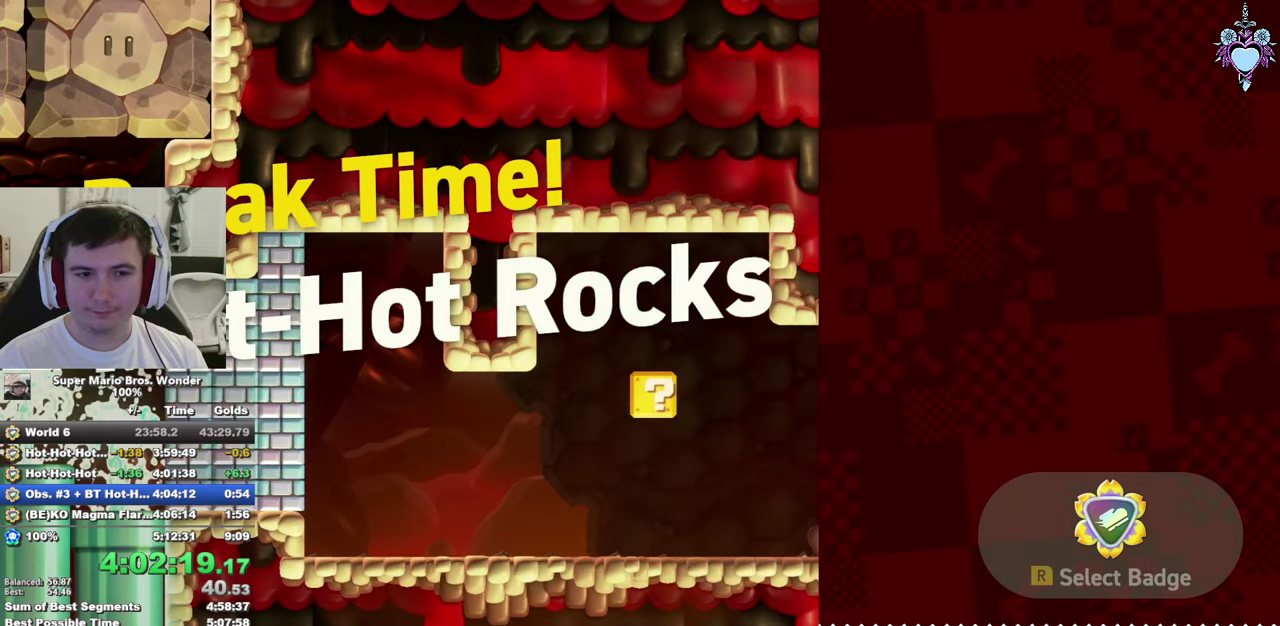
{"buttons": ["SQUARE", "DPAD_LEFT"], "left_stick": "center", "right_stick": "center", "events": [[50, "CROSS", "down"], [167, "CROSS", "up"], [267, "DPAD_LEFT", "down"], [267, "SQUARE", "down"]]}
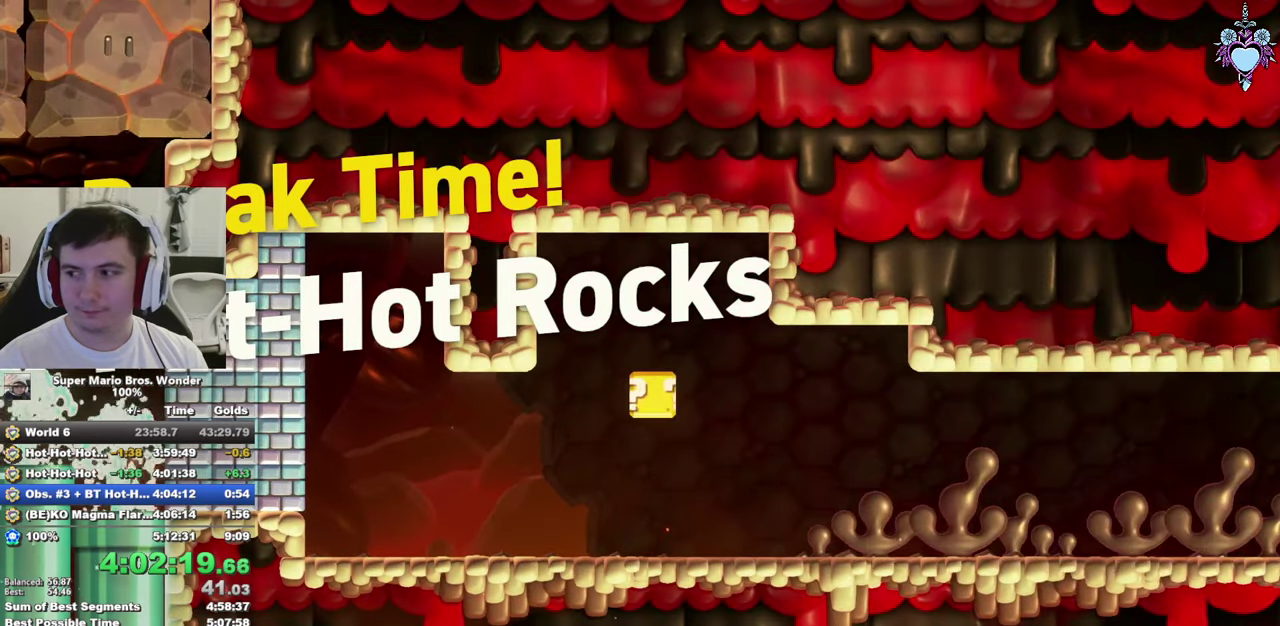
{"buttons": ["SQUARE", "DPAD_LEFT"], "left_stick": "center", "right_stick": "center", "events": [[50, "DPAD_LEFT", "up"], [133, "DPAD_LEFT", "down"]]}
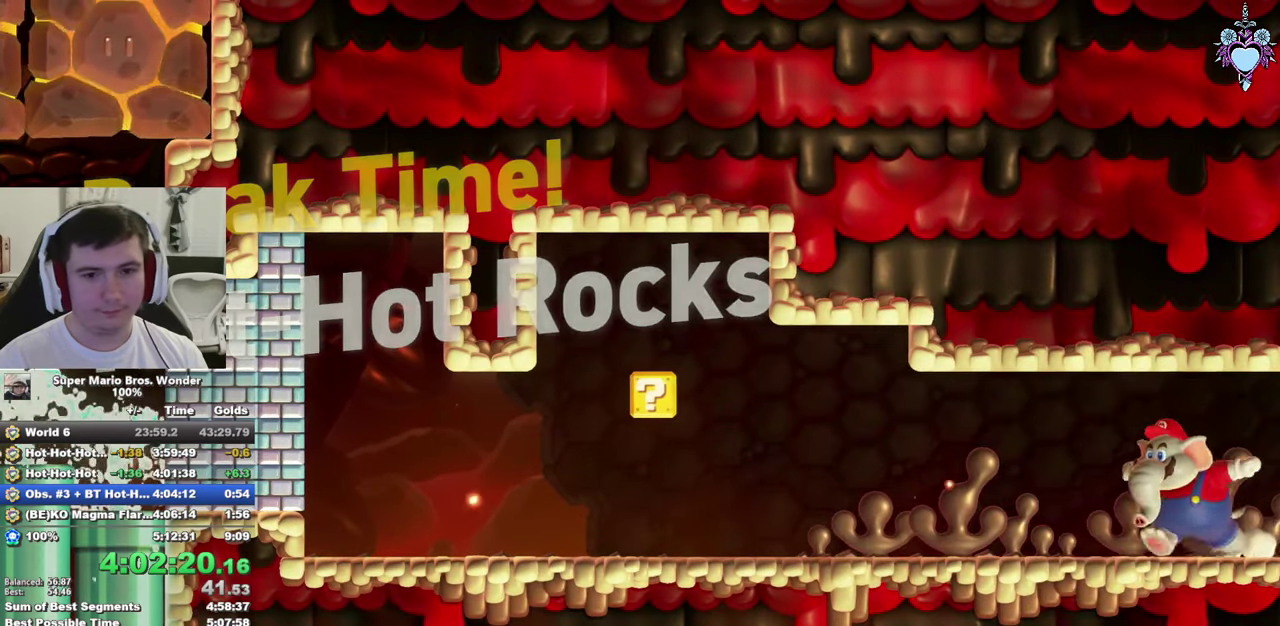
{"buttons": ["DPAD_LEFT"], "left_stick": "center", "right_stick": "center", "events": [[400, "SQUARE", "up"]]}
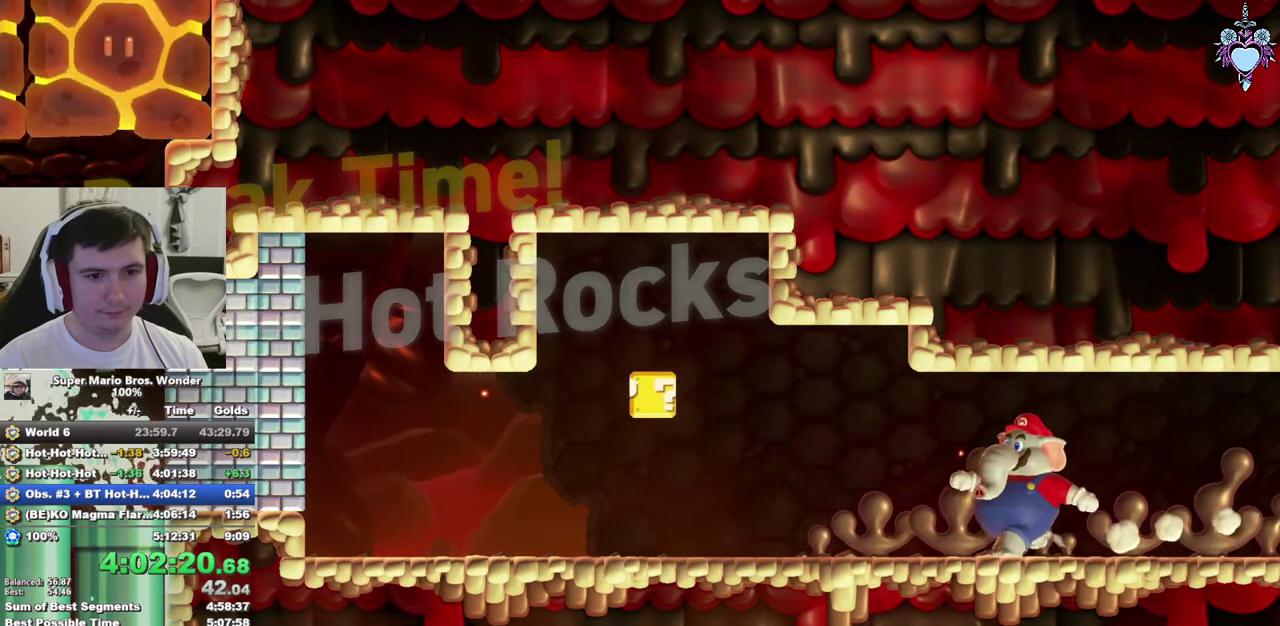
{"buttons": ["CROSS", "SQUARE", "DPAD_RIGHT"], "left_stick": "center", "right_stick": "center", "events": [[367, "SQUARE", "down"], [417, "CROSS", "down"], [417, "DPAD_LEFT", "up"], [417, "DPAD_UP", "down"], [483, "DPAD_RIGHT", "down"], [483, "DPAD_UP", "up"]]}
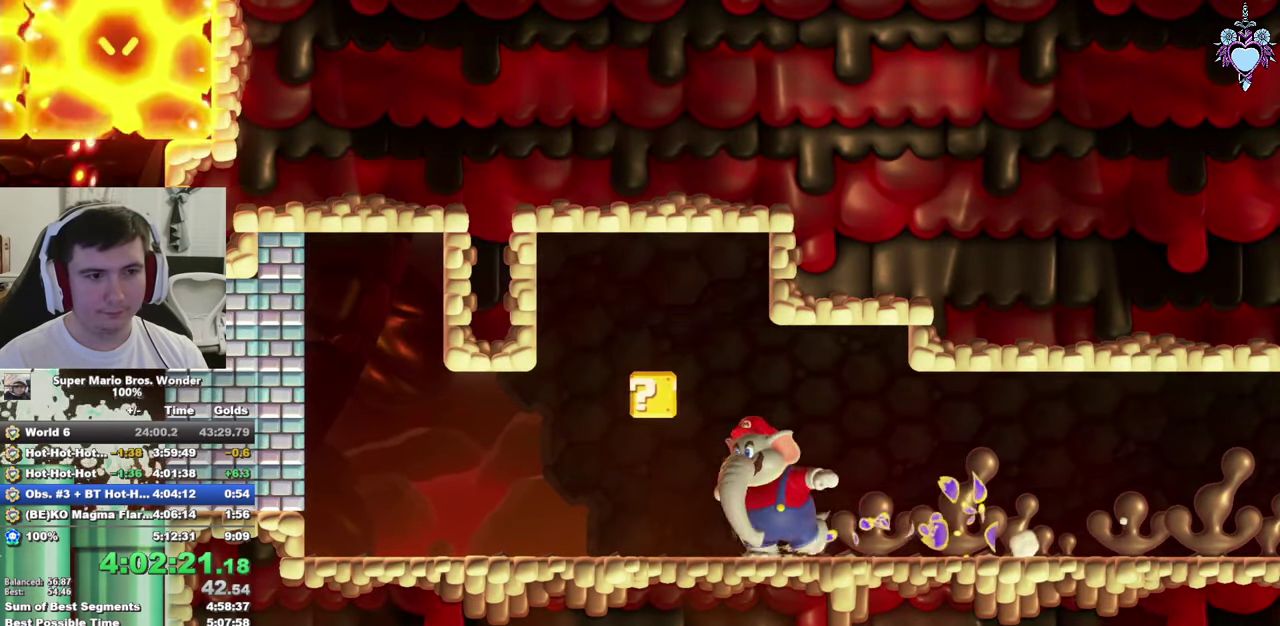
{"buttons": [], "left_stick": "center", "right_stick": "center", "events": [[150, "CROSS", "up"], [233, "SQUARE", "up"], [300, "DPAD_RIGHT", "up"]]}
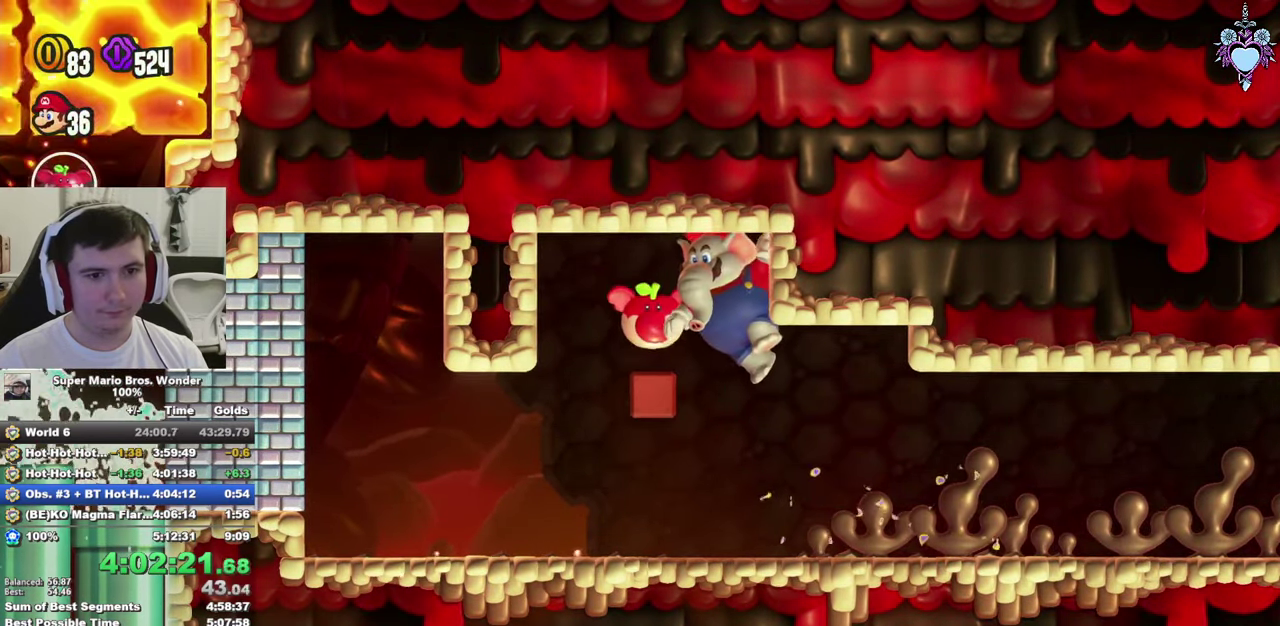
{"buttons": ["SQUARE", "DPAD_LEFT"], "left_stick": "center", "right_stick": "center", "events": [[367, "CROSS", "down"], [433, "DPAD_LEFT", "down"], [433, "SQUARE", "down"], [450, "CROSS", "up"]]}
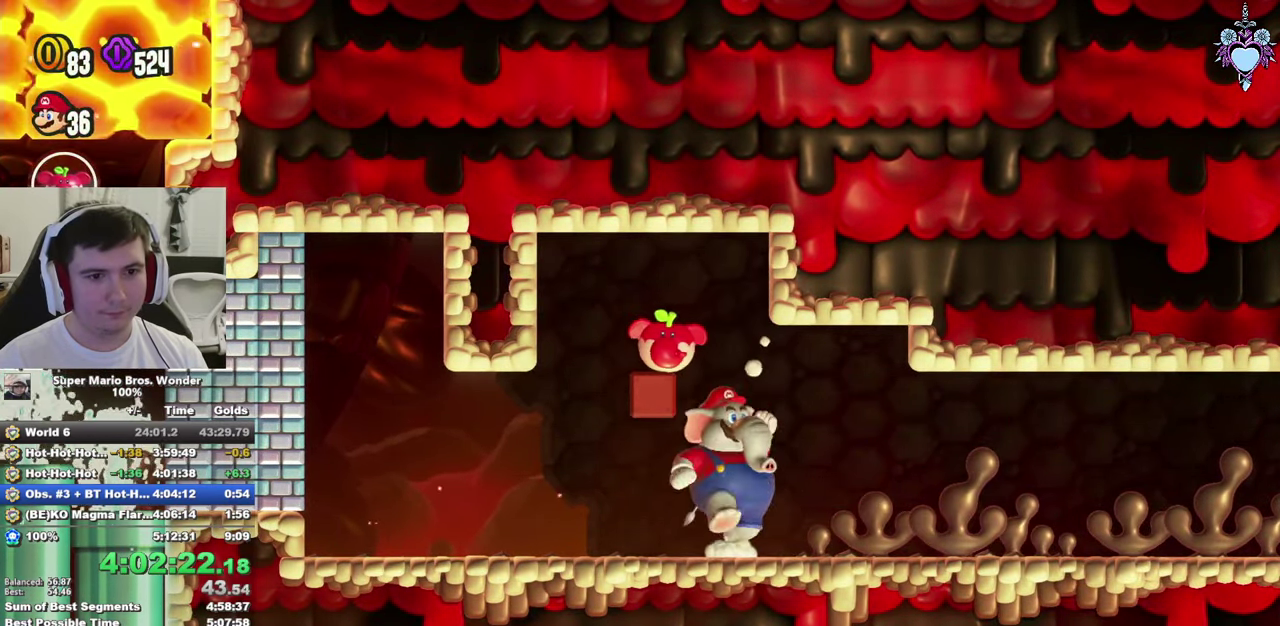
{"buttons": ["SQUARE", "DPAD_LEFT"], "left_stick": "center", "right_stick": "center", "events": [[83, "DPAD_LEFT", "up"], [367, "DPAD_LEFT", "down"]]}
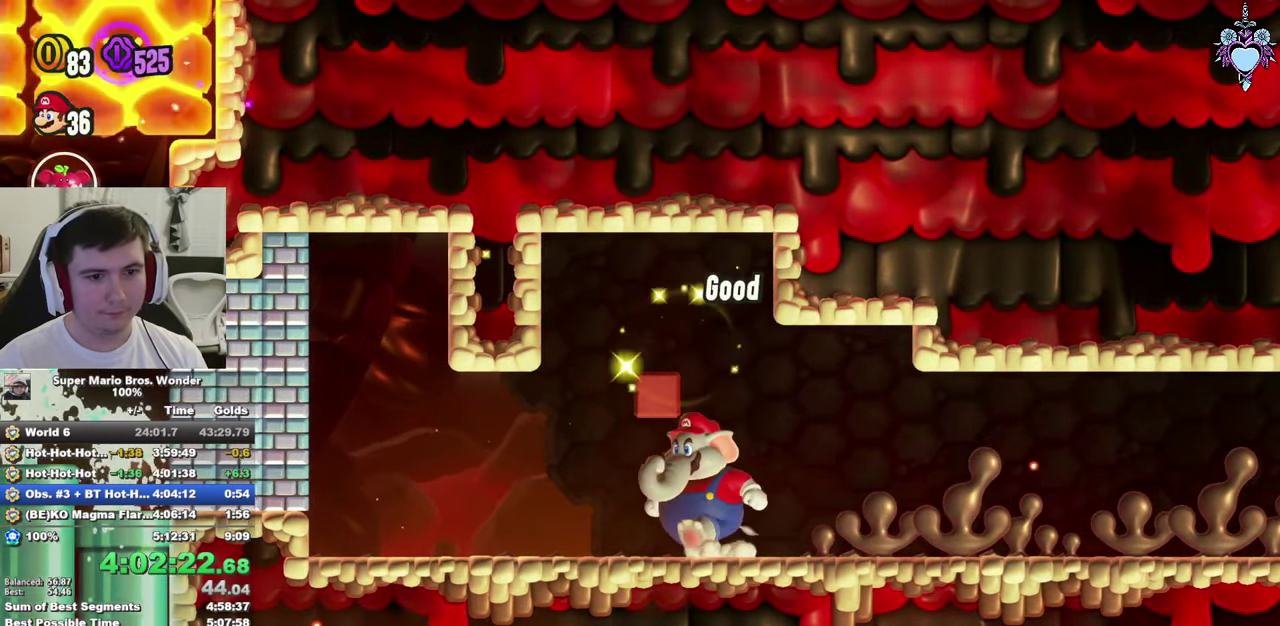
{"buttons": ["CROSS", "SQUARE", "DPAD_LEFT"], "left_stick": "center", "right_stick": "center", "events": [[300, "SQUARE", "up"], [400, "SQUARE", "down"], [450, "CROSS", "down"]]}